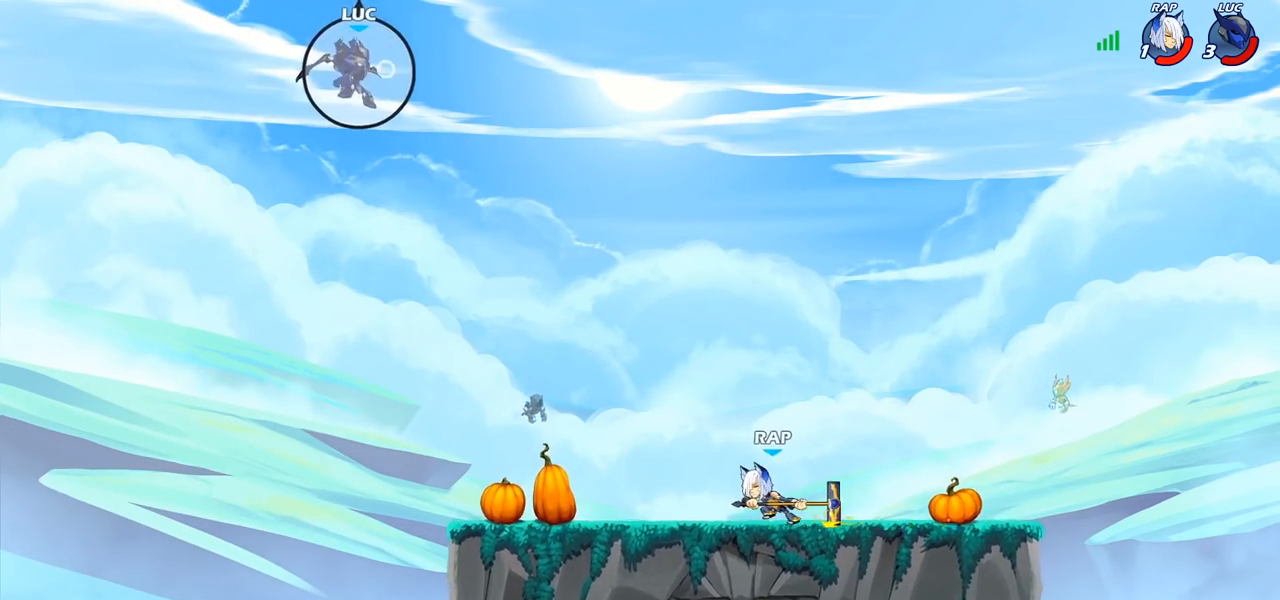
Gameplay with a controller (PlayStation layout); each line is a JSON object with the inputs held at the frame after it. "events" lists button and stick changes between this image and that frame as [ms after this image, input, new state], when the widget could be followed in between.
{"buttons": [], "left_stick": "down-left", "right_stick": "center", "events": [[17, "R1", "up"], [133, "left_stick", "center"], [283, "left_stick", "left"], [333, "left_stick", "down-left"]]}
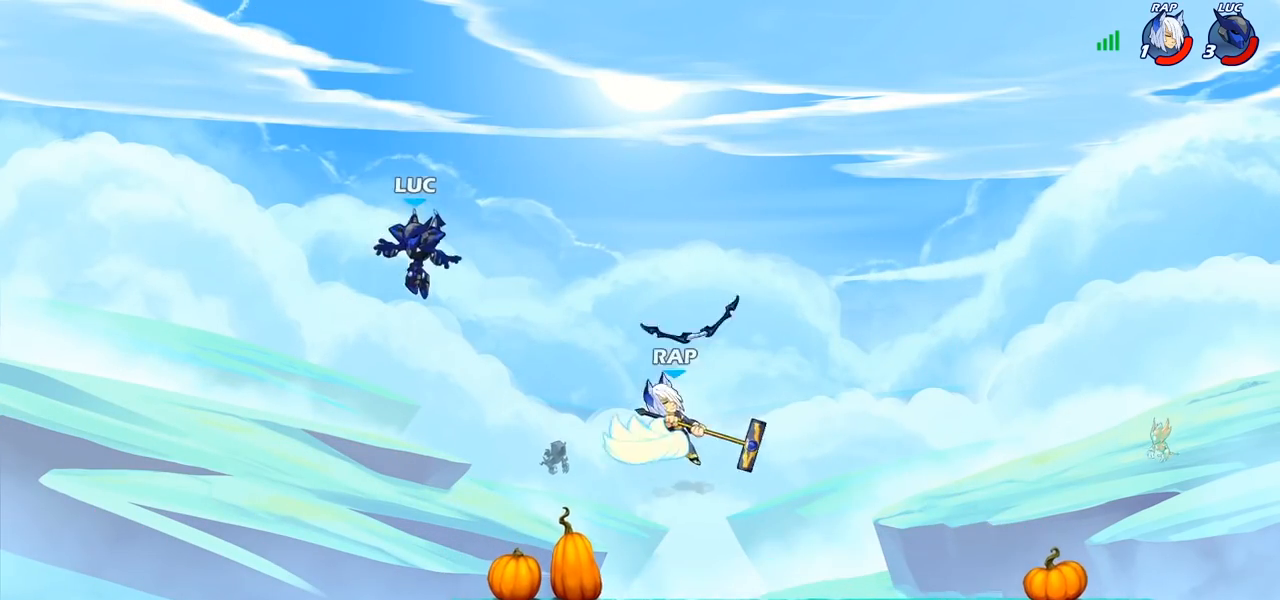
{"buttons": [], "left_stick": "left", "right_stick": "center", "events": [[50, "left_stick", "down-right"], [100, "left_stick", "right"], [417, "left_stick", "left"]]}
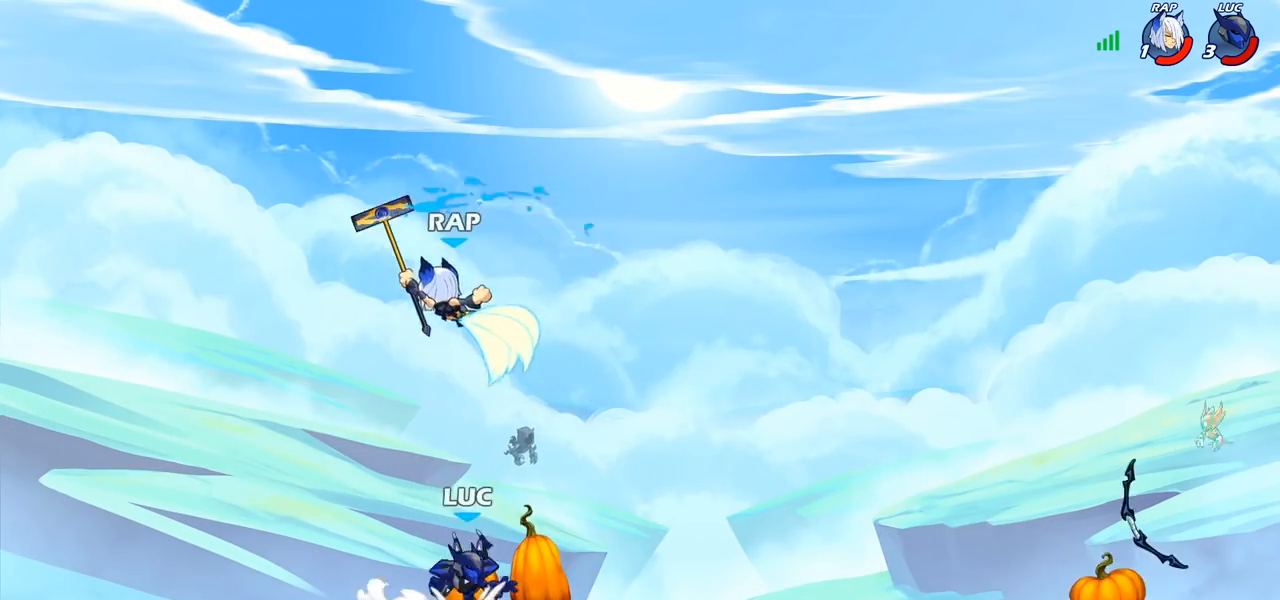
{"buttons": [], "left_stick": "center", "right_stick": "center", "events": [[33, "CROSS", "down"], [67, "CIRCLE", "down"], [83, "CROSS", "up"], [100, "left_stick", "center"], [150, "CIRCLE", "up"], [200, "left_stick", "left"], [467, "left_stick", "center"]]}
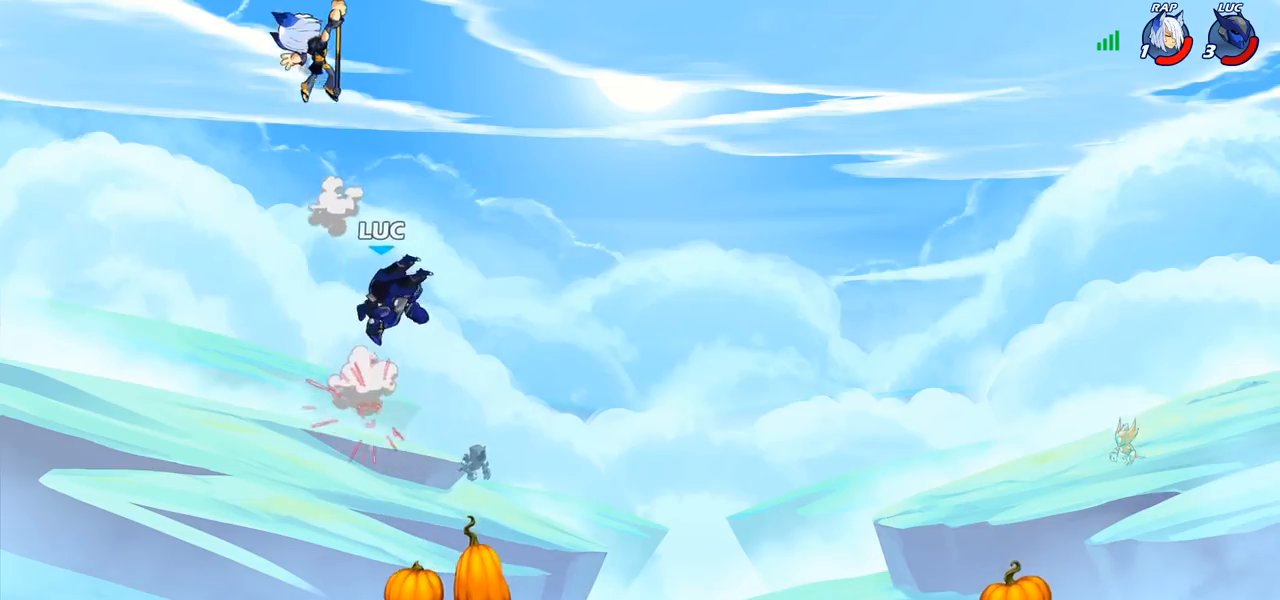
{"buttons": [], "left_stick": "center", "right_stick": "center", "events": [[83, "left_stick", "up-right"], [183, "CROSS", "down"], [183, "left_stick", "right"], [367, "CROSS", "up"], [500, "left_stick", "center"]]}
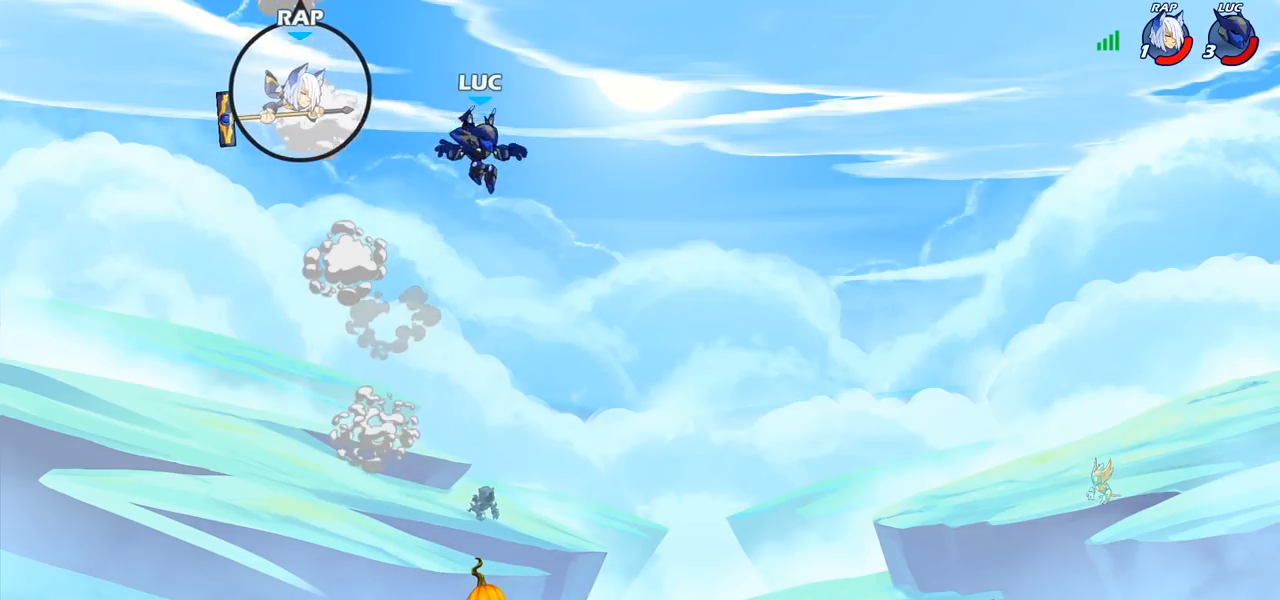
{"buttons": [], "left_stick": "center", "right_stick": "center", "events": [[150, "left_stick", "left"], [333, "R2", "down"], [333, "left_stick", "center"], [367, "CIRCLE", "down"], [417, "R2", "up"], [450, "CIRCLE", "up"]]}
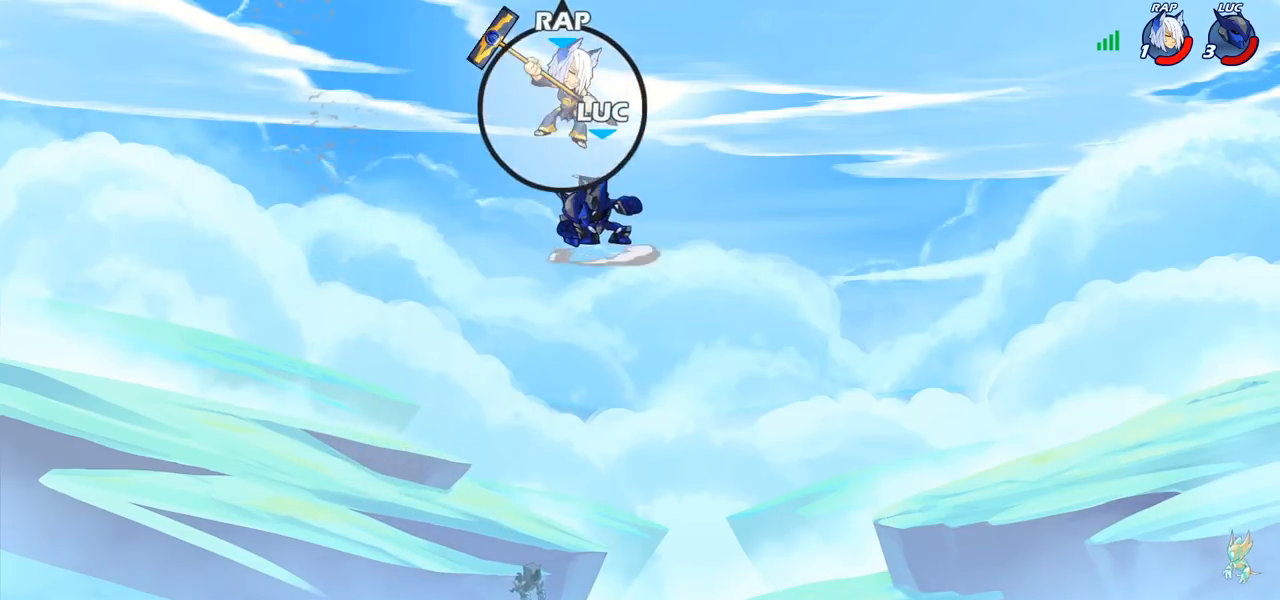
{"buttons": [], "left_stick": "down-left", "right_stick": "center", "events": [[333, "left_stick", "left"], [450, "left_stick", "down-left"]]}
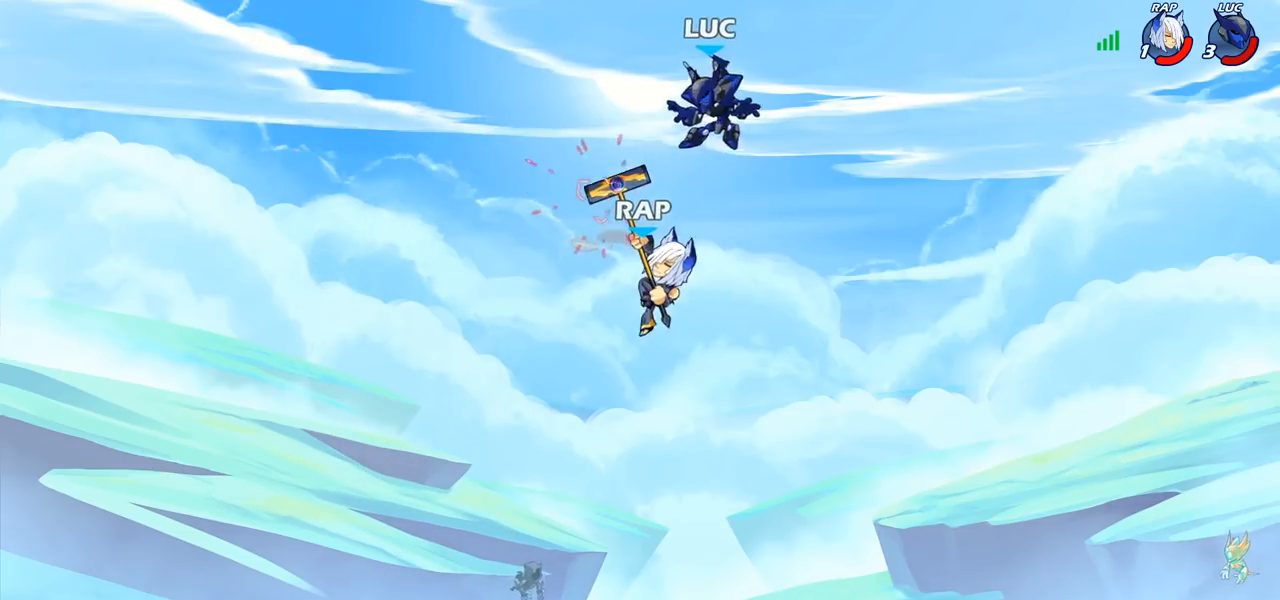
{"buttons": [], "left_stick": "right", "right_stick": "center", "events": [[200, "left_stick", "right"]]}
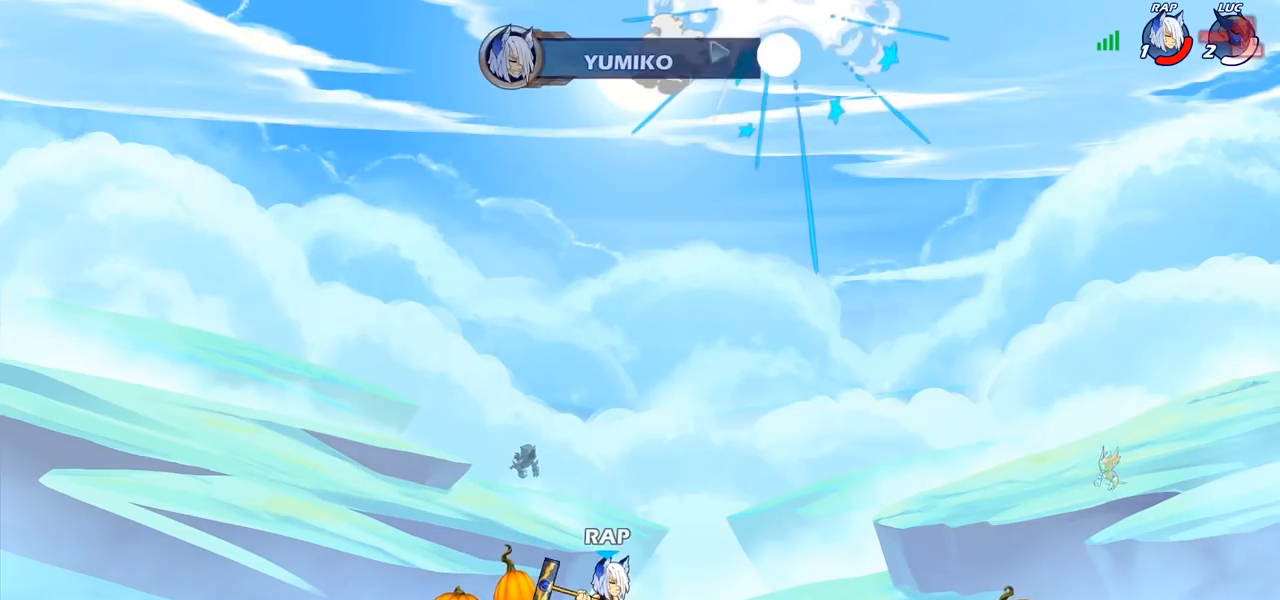
{"buttons": [], "left_stick": "down", "right_stick": "center", "events": [[200, "left_stick", "down-right"], [450, "left_stick", "down"]]}
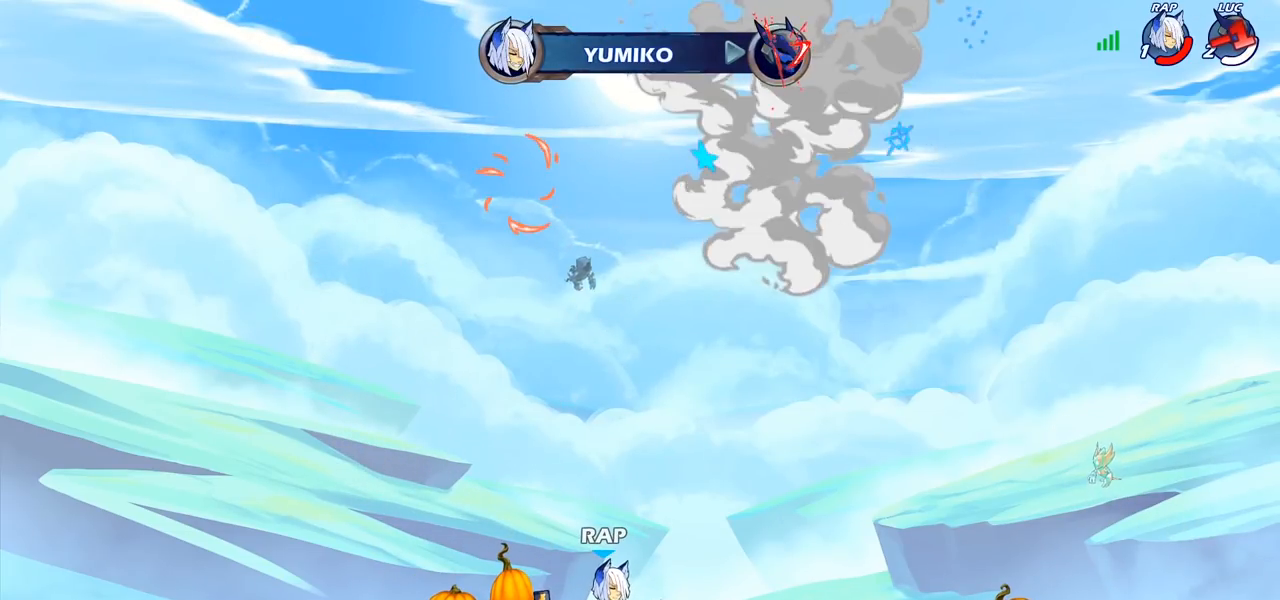
{"buttons": [], "left_stick": "center", "right_stick": "center", "events": [[100, "left_stick", "center"]]}
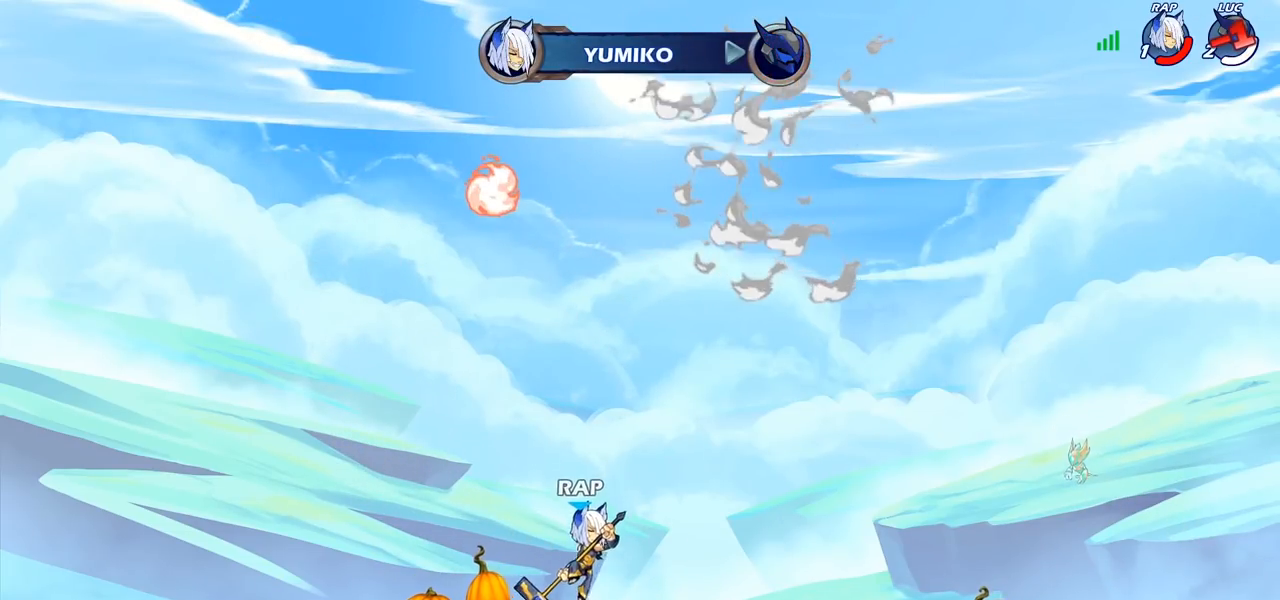
{"buttons": [], "left_stick": "center", "right_stick": "center", "events": []}
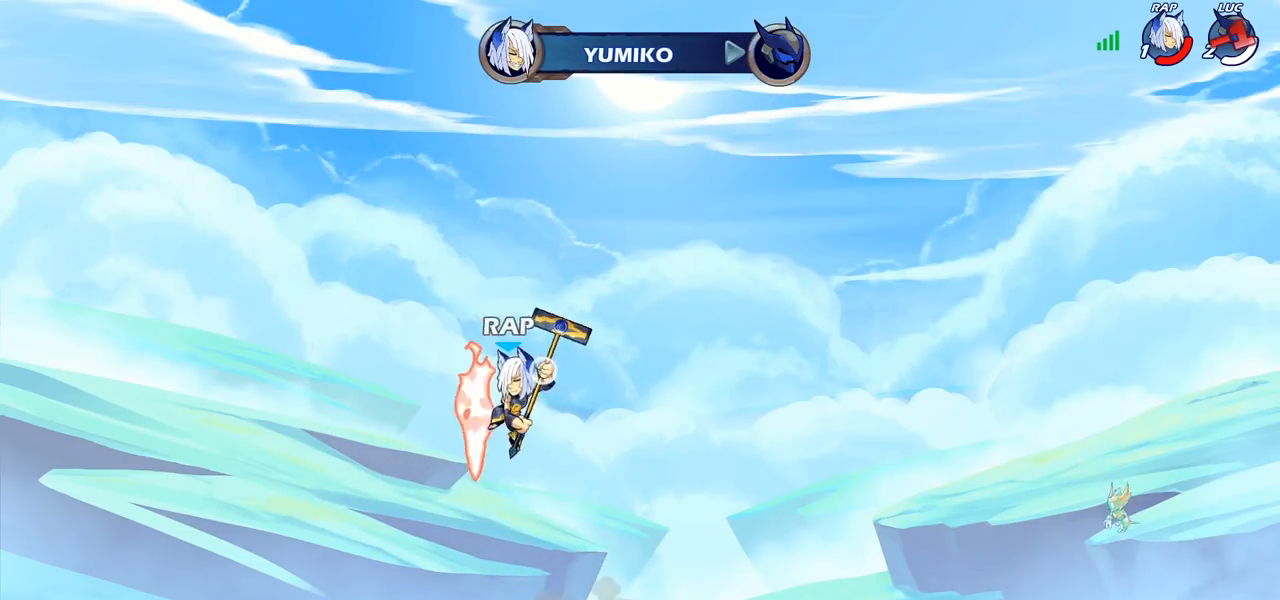
{"buttons": [], "left_stick": "center", "right_stick": "center", "events": []}
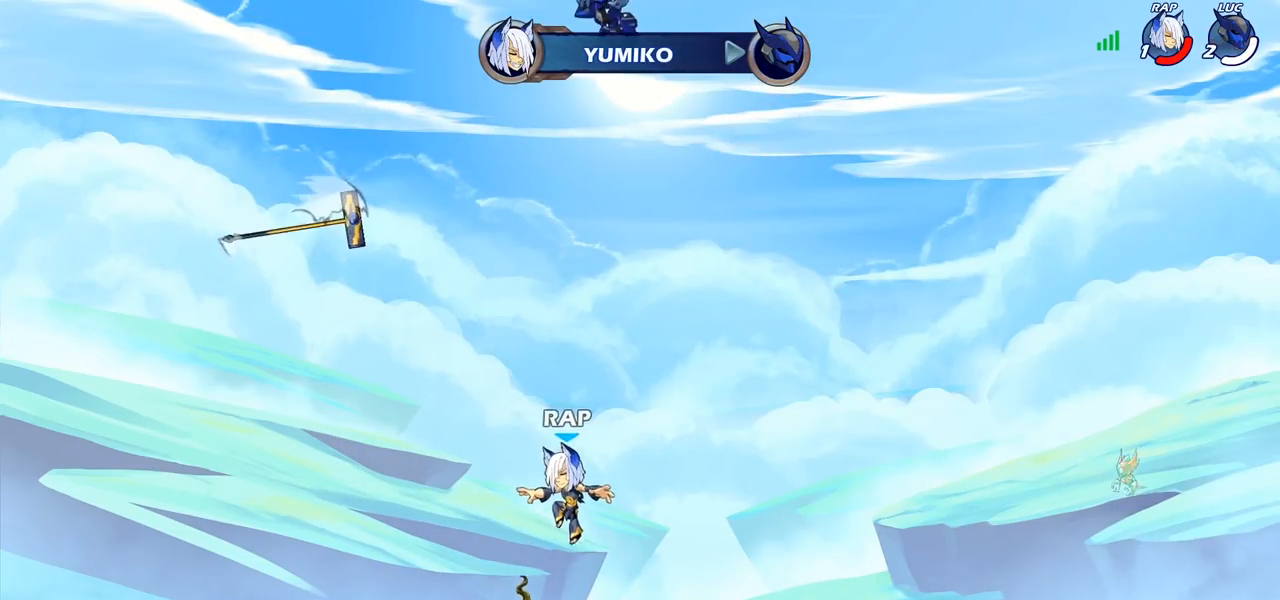
{"buttons": [], "left_stick": "center", "right_stick": "center", "events": []}
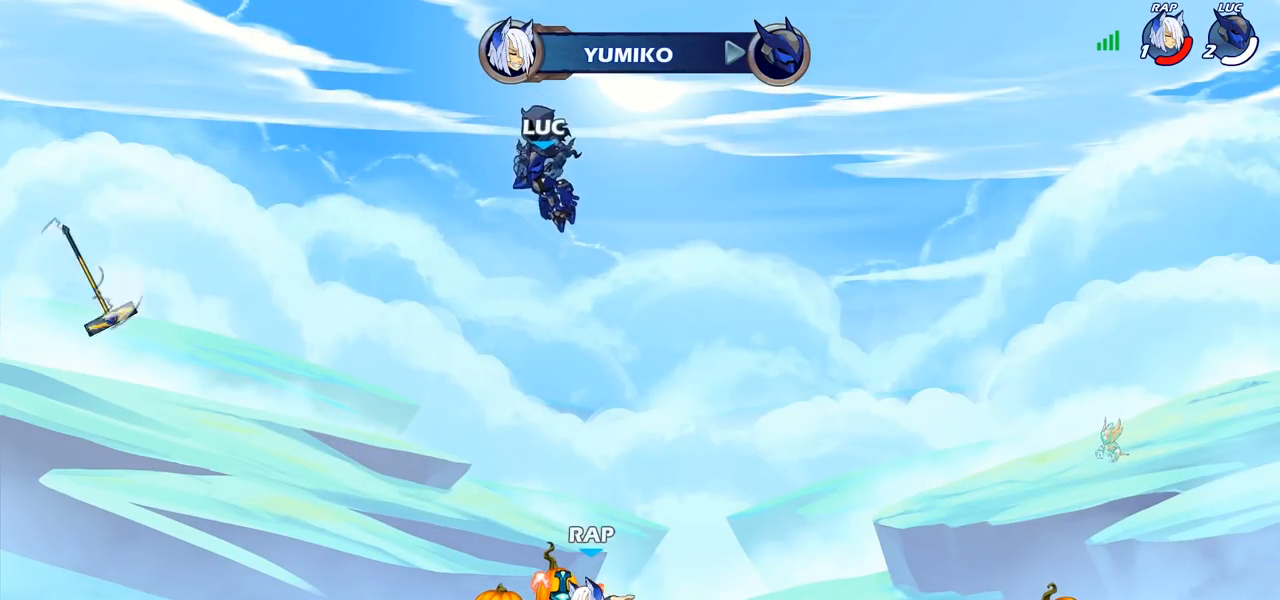
{"buttons": [], "left_stick": "center", "right_stick": "center", "events": []}
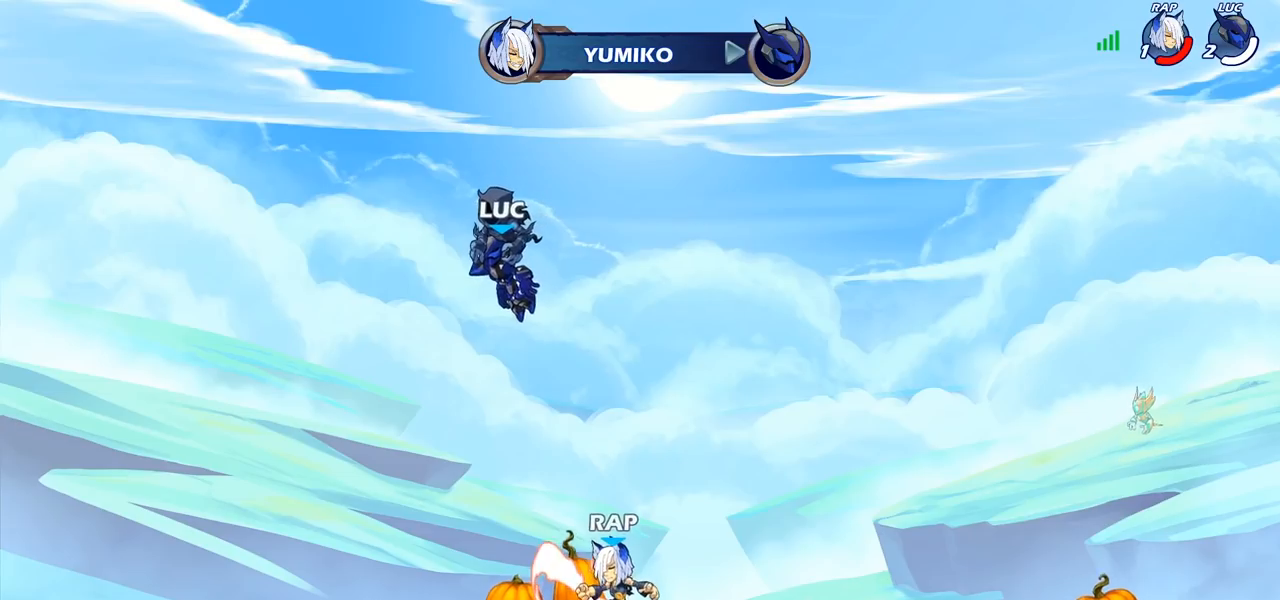
{"buttons": ["SELECT"], "left_stick": "center", "right_stick": "center", "events": [[367, "SELECT", "down"]]}
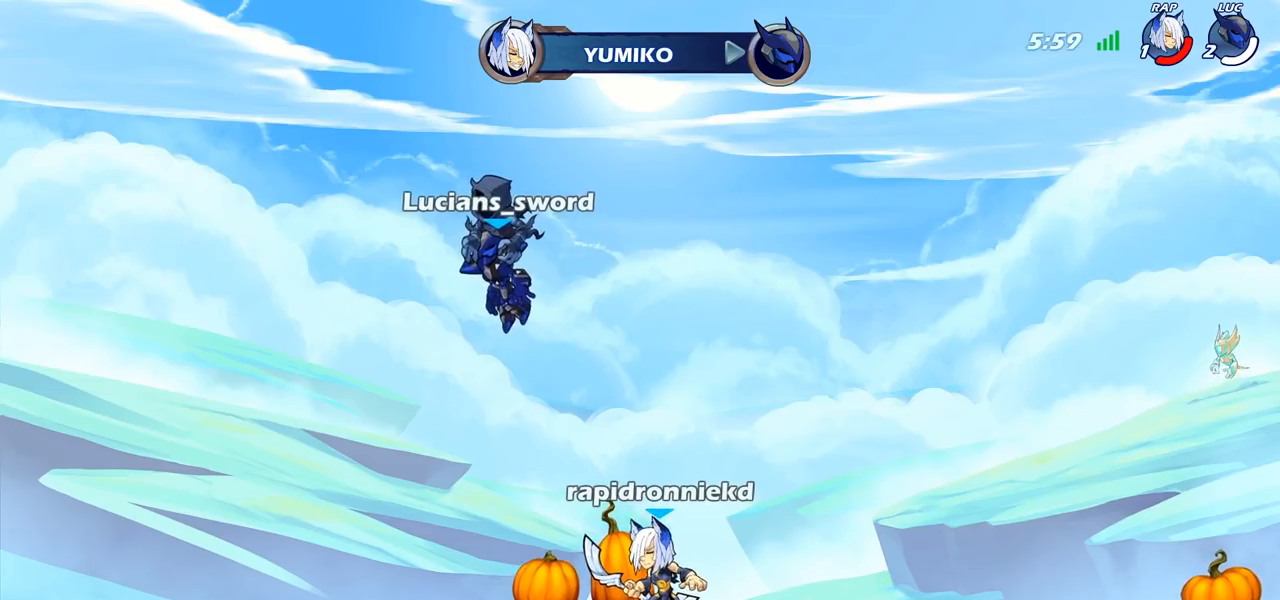
{"buttons": [], "left_stick": "center", "right_stick": "center", "events": [[100, "SELECT", "up"]]}
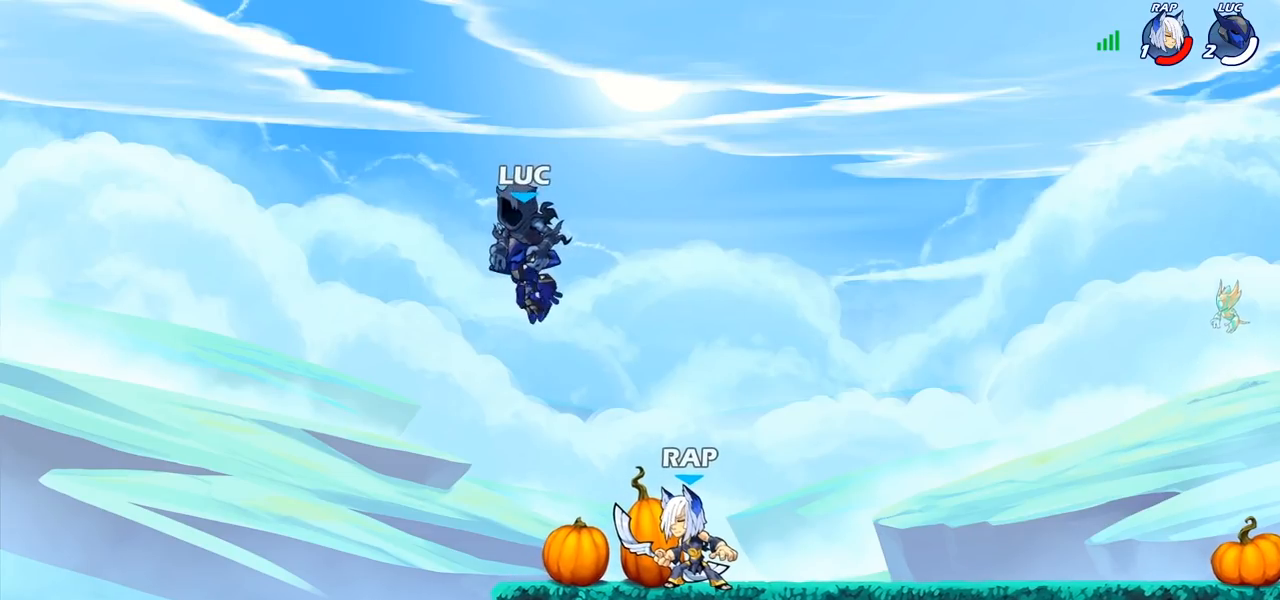
{"buttons": [], "left_stick": "right", "right_stick": "center", "events": [[500, "left_stick", "right"]]}
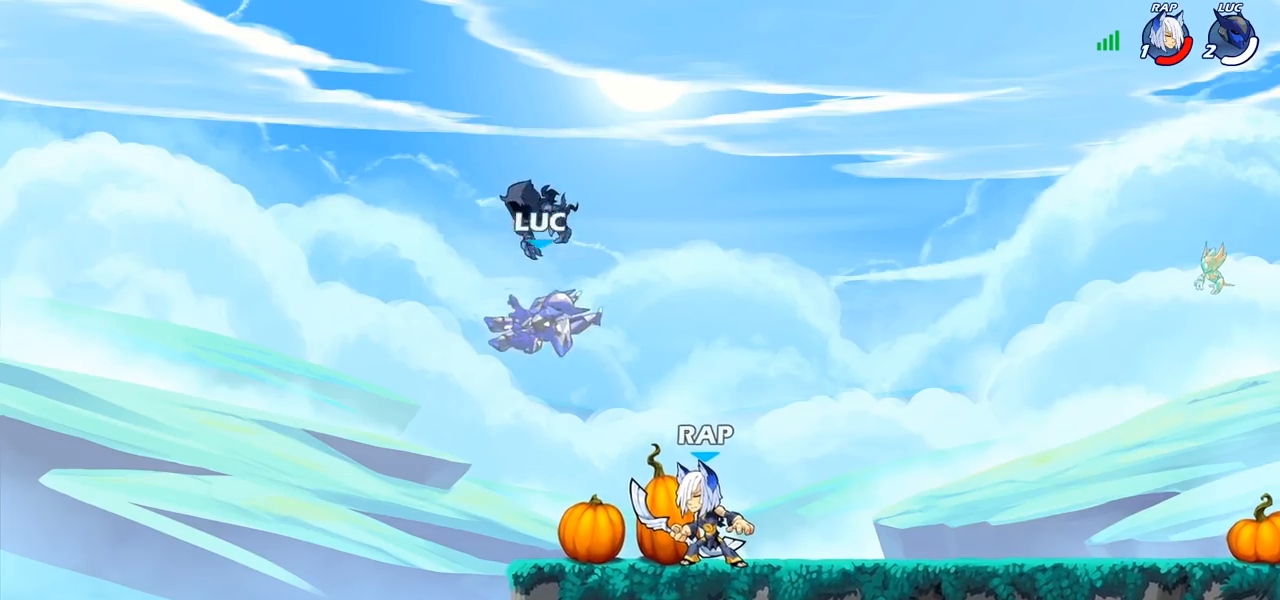
{"buttons": [], "left_stick": "center", "right_stick": "center", "events": [[500, "left_stick", "center"]]}
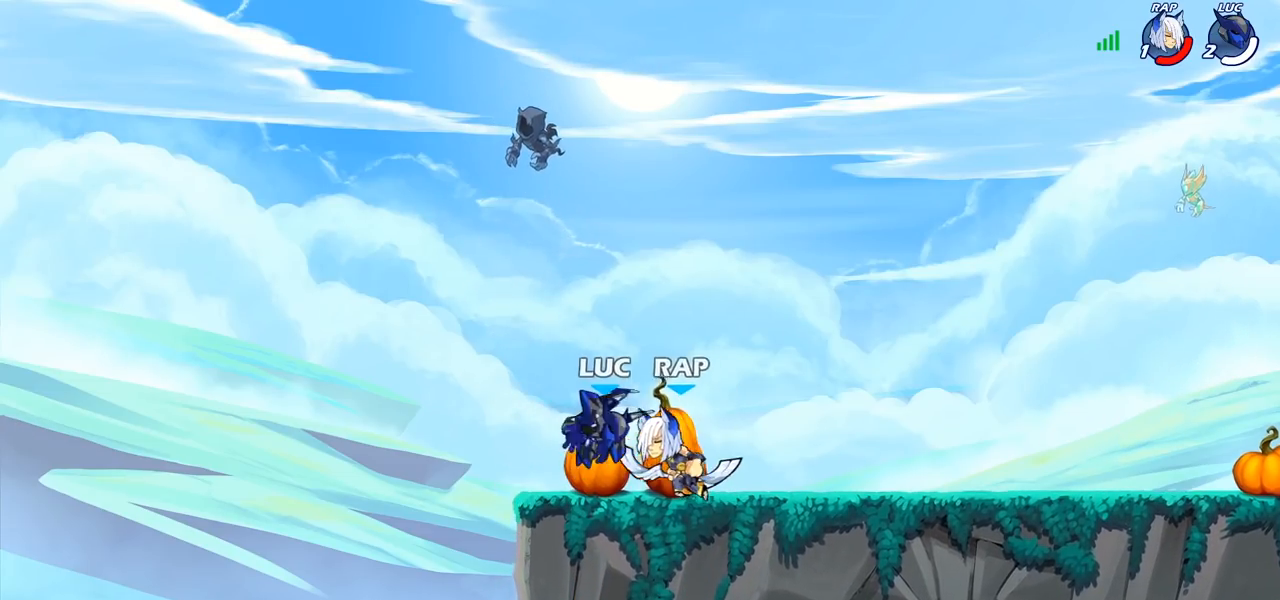
{"buttons": ["SQUARE"], "left_stick": "center", "right_stick": "center", "events": [[483, "SQUARE", "down"]]}
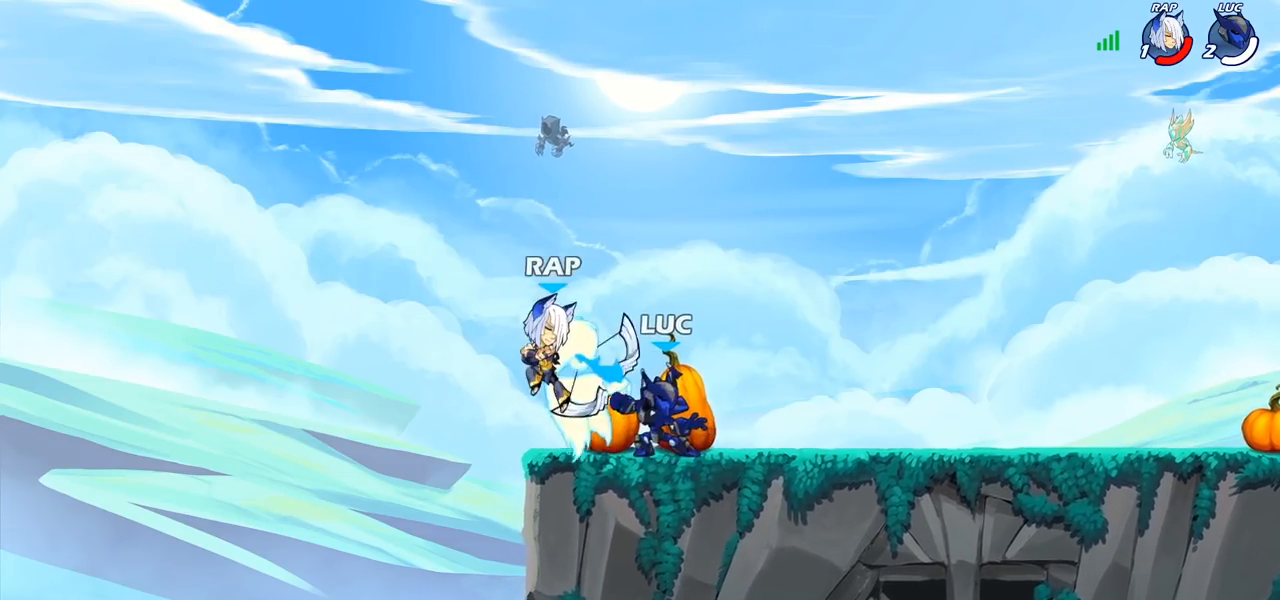
{"buttons": [], "left_stick": "right", "right_stick": "center", "events": [[83, "SQUARE", "up"], [100, "left_stick", "left"], [317, "left_stick", "center"], [500, "left_stick", "right"]]}
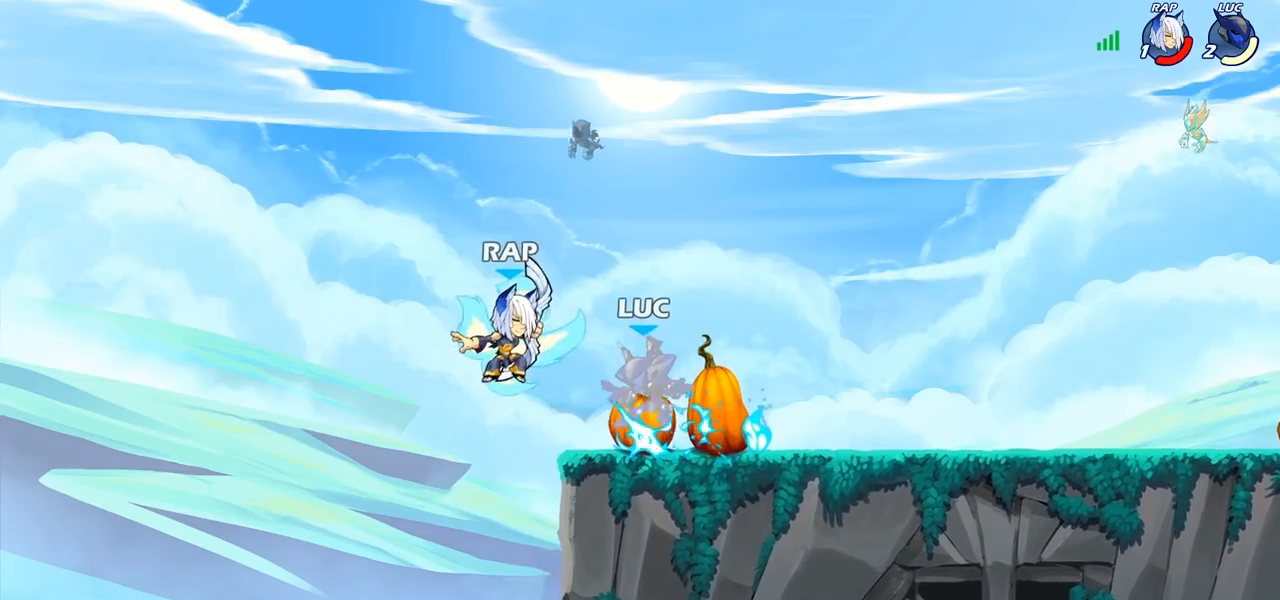
{"buttons": ["R2"], "left_stick": "right", "right_stick": "center", "events": [[250, "CROSS", "down"], [350, "R2", "down"], [400, "CROSS", "up"]]}
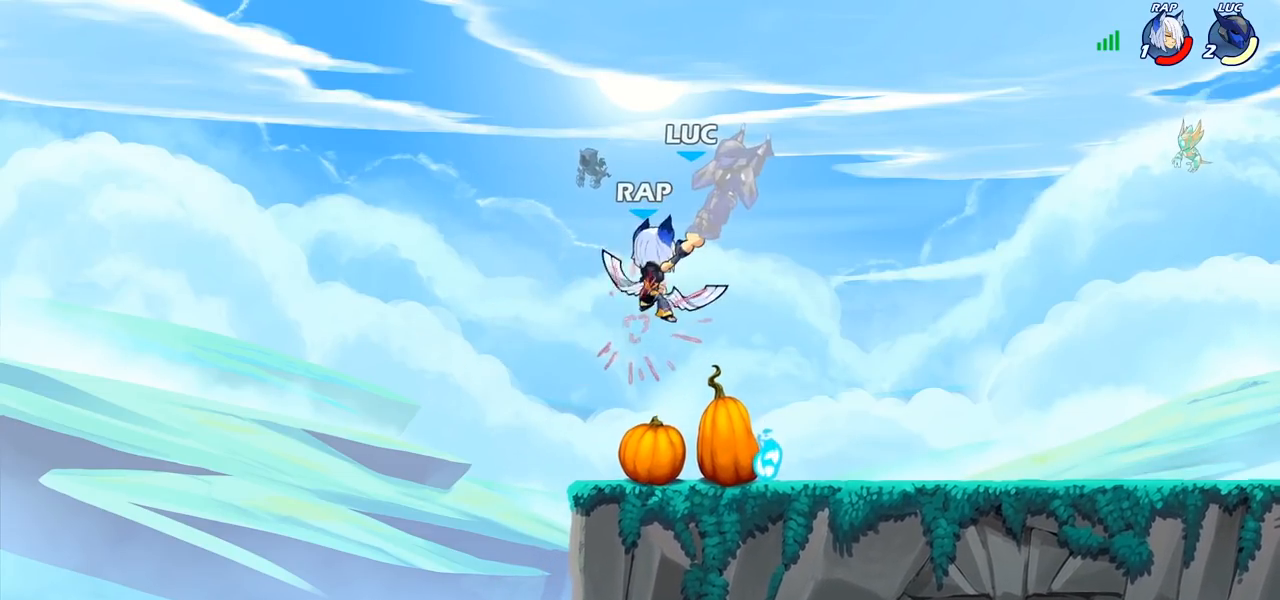
{"buttons": [], "left_stick": "left", "right_stick": "center", "events": [[100, "R2", "up"], [117, "left_stick", "center"], [467, "left_stick", "left"]]}
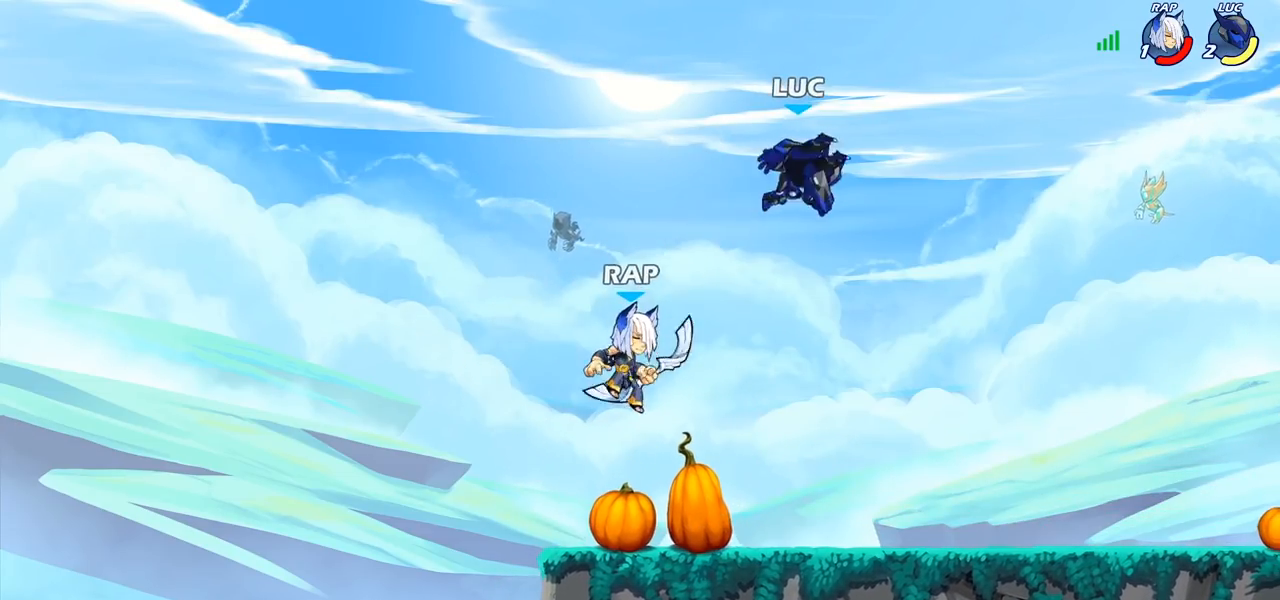
{"buttons": ["CROSS"], "left_stick": "right", "right_stick": "center", "events": [[33, "left_stick", "down-left"], [133, "R2", "down"], [150, "R1", "down"], [267, "R1", "up"], [367, "R2", "up"], [417, "CROSS", "down"], [500, "left_stick", "right"]]}
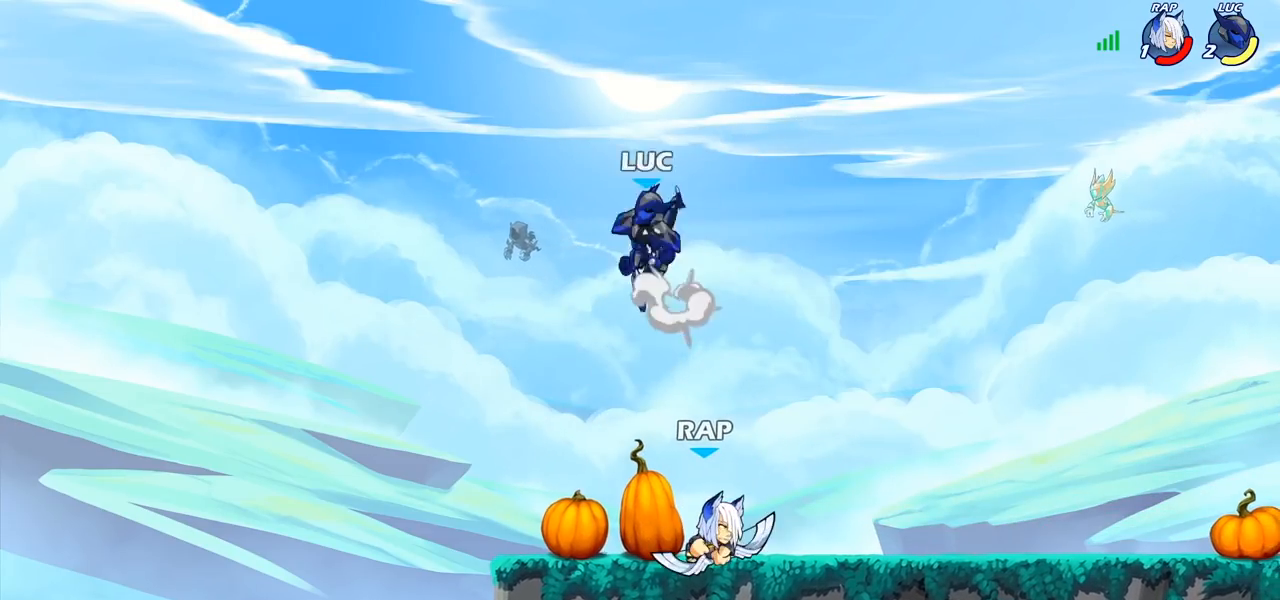
{"buttons": [], "left_stick": "down-left", "right_stick": "center", "events": [[33, "CROSS", "up"], [200, "left_stick", "down-left"]]}
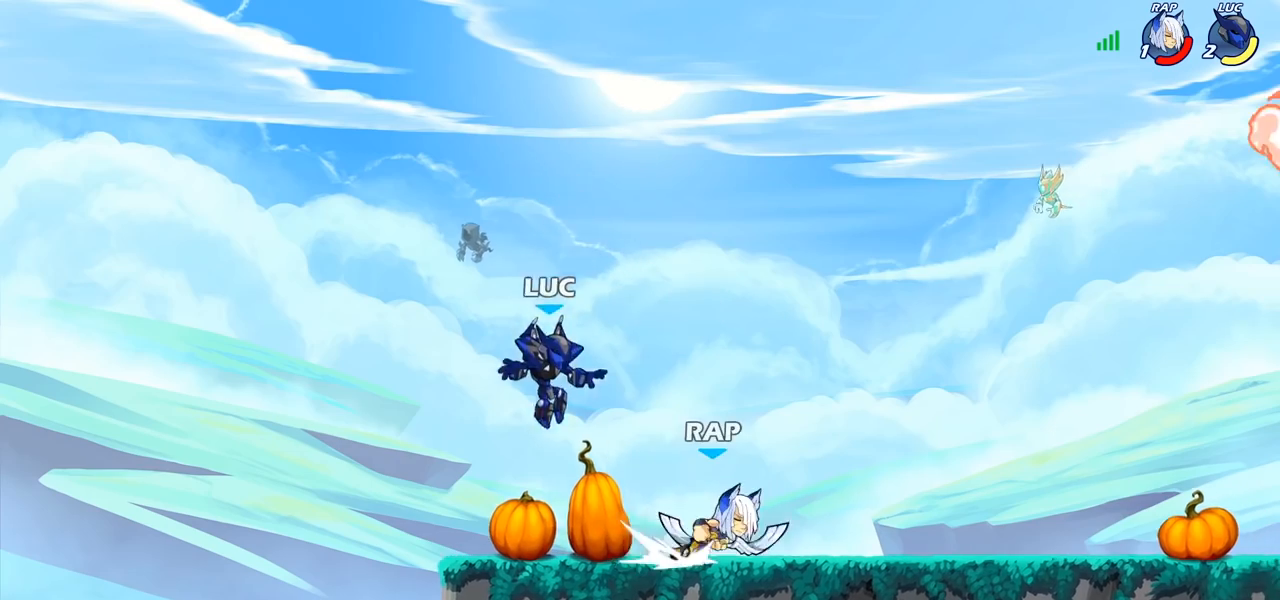
{"buttons": [], "left_stick": "center", "right_stick": "center", "events": [[67, "left_stick", "down-right"], [117, "left_stick", "right"], [317, "CROSS", "down"], [317, "R2", "down"], [383, "R2", "up"], [400, "SQUARE", "down"], [400, "left_stick", "center"], [417, "CROSS", "up"], [417, "SQUARE", "up"]]}
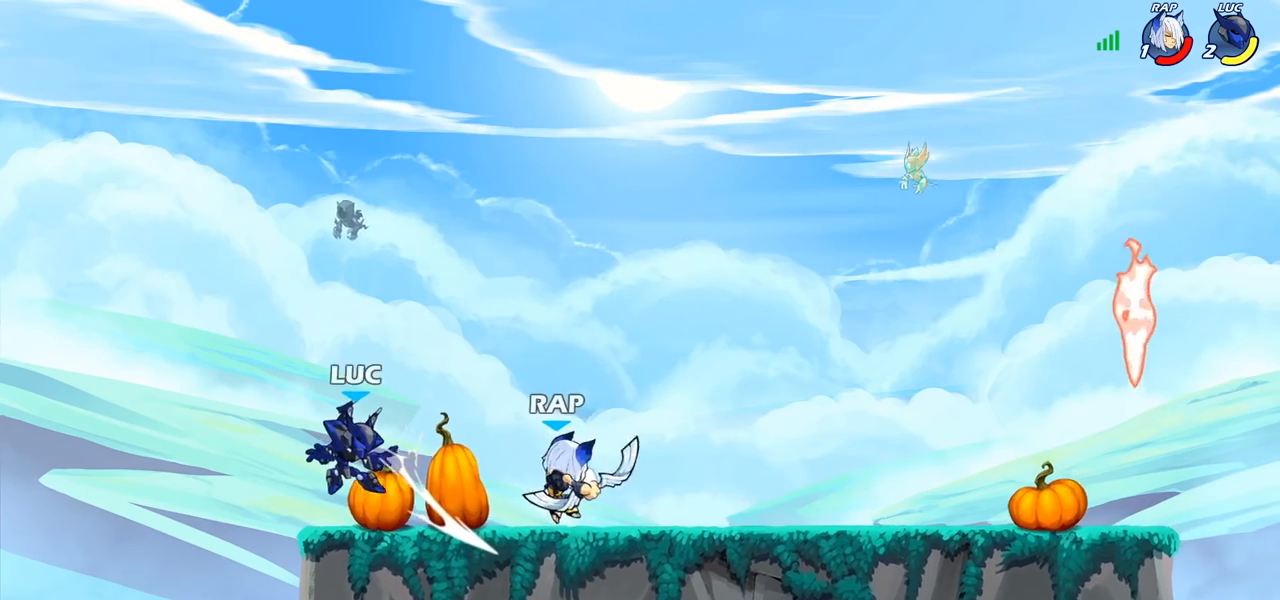
{"buttons": ["CROSS"], "left_stick": "up-right", "right_stick": "center", "events": [[317, "left_stick", "up-right"], [467, "CROSS", "down"]]}
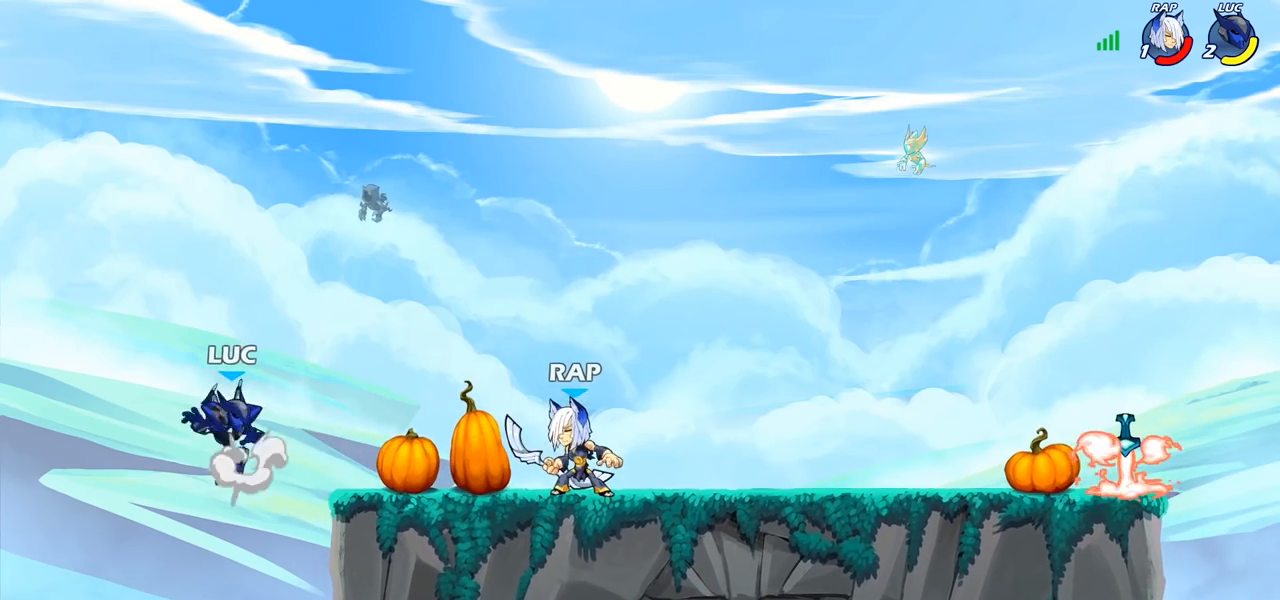
{"buttons": [], "left_stick": "center", "right_stick": "center", "events": [[50, "R2", "down"], [200, "CROSS", "up"], [217, "R2", "up"], [233, "left_stick", "up"], [317, "CROSS", "down"], [333, "left_stick", "up-left"], [450, "CROSS", "up"], [500, "left_stick", "center"]]}
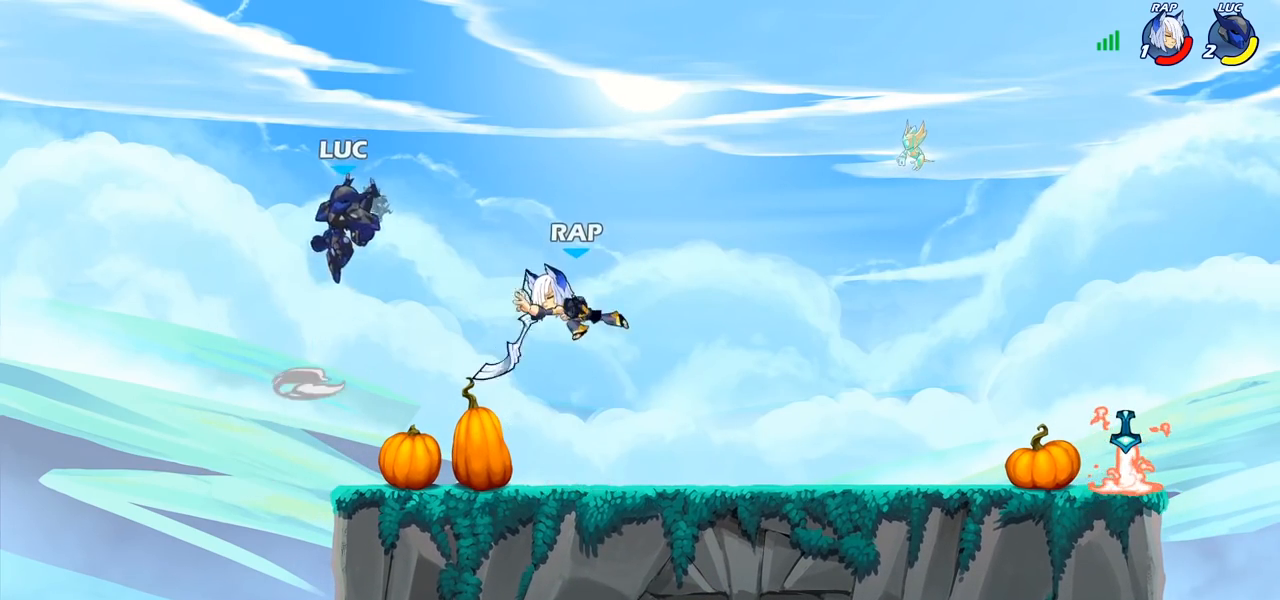
{"buttons": [], "left_stick": "down", "right_stick": "center", "events": [[17, "left_stick", "right"], [83, "left_stick", "down"], [233, "left_stick", "down-right"], [400, "left_stick", "down"]]}
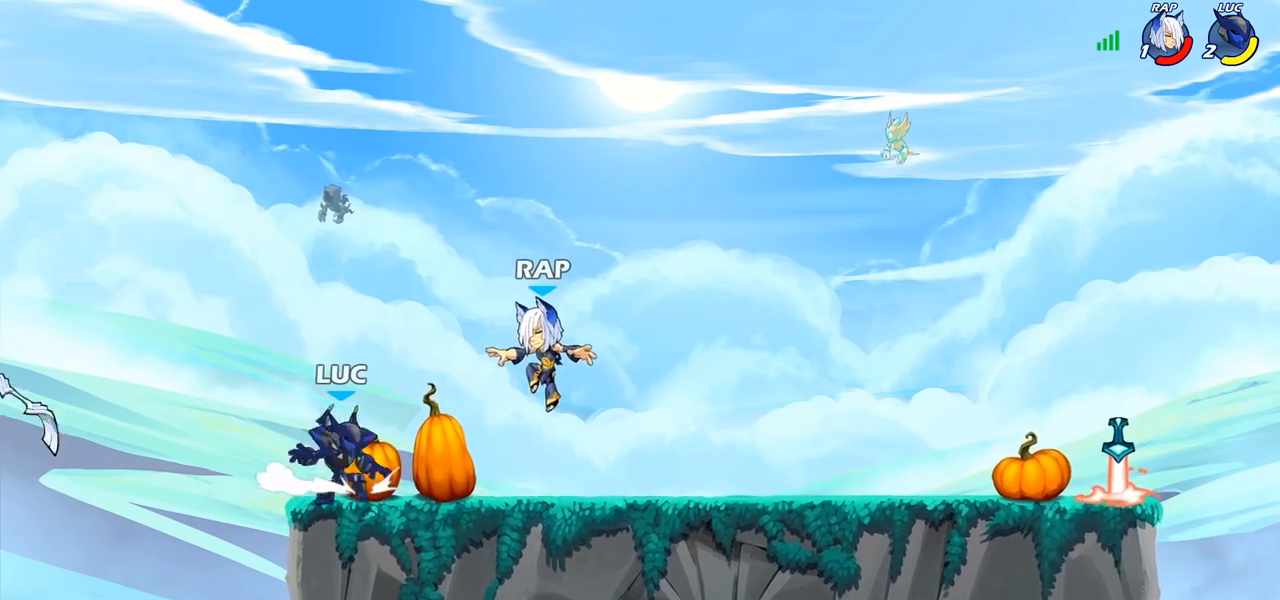
{"buttons": [], "left_stick": "right", "right_stick": "center", "events": [[67, "left_stick", "center"], [267, "left_stick", "left"], [317, "left_stick", "center"], [367, "left_stick", "right"]]}